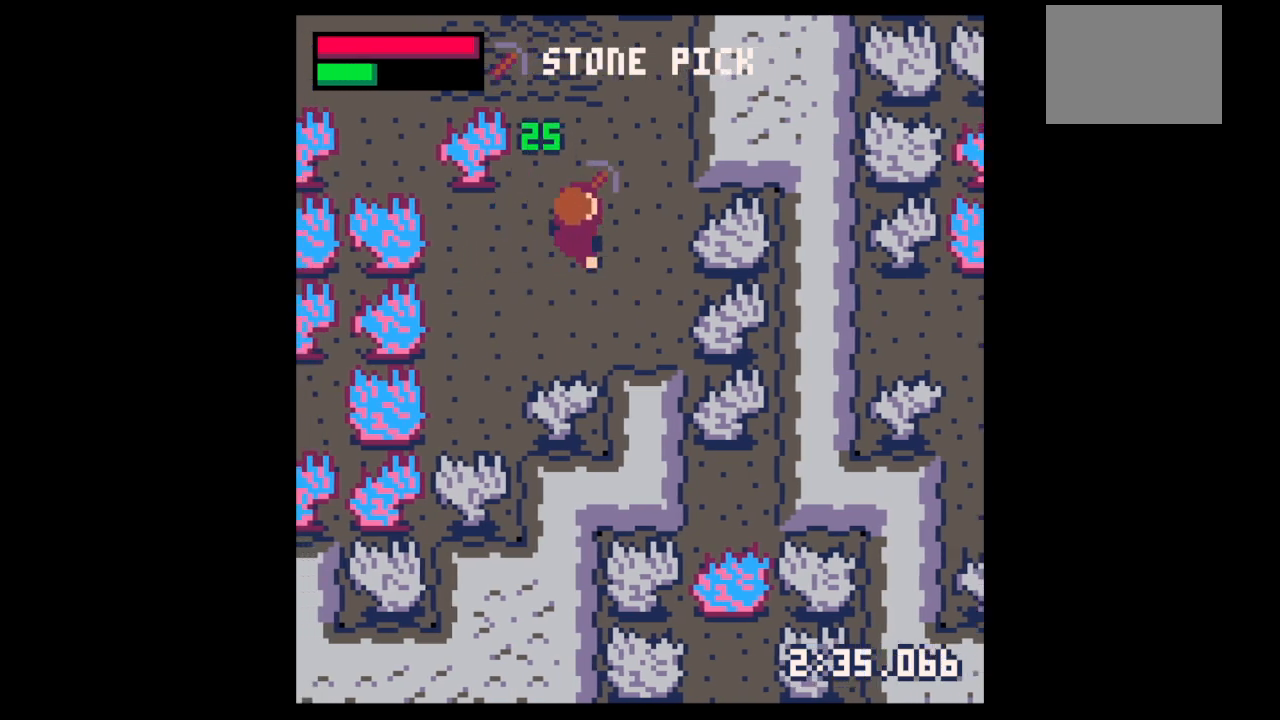
Gameplay with keyboard; each line is a JSON object with the keys held at the frame after it. "events" lists presses ("down") and releases ("up") of "down", "left", "right", "up", "x" and "z" between this image and that frame as [ms after this image, input, new state], when the widget could be followed in between. No other keys are recorded. Mouse input is not recorded.
{"keys": ["down"], "events": [[33, "down", "up"], [100, "right", "up"], [200, "right", "down"], [267, "down", "down"], [367, "right", "up"]]}
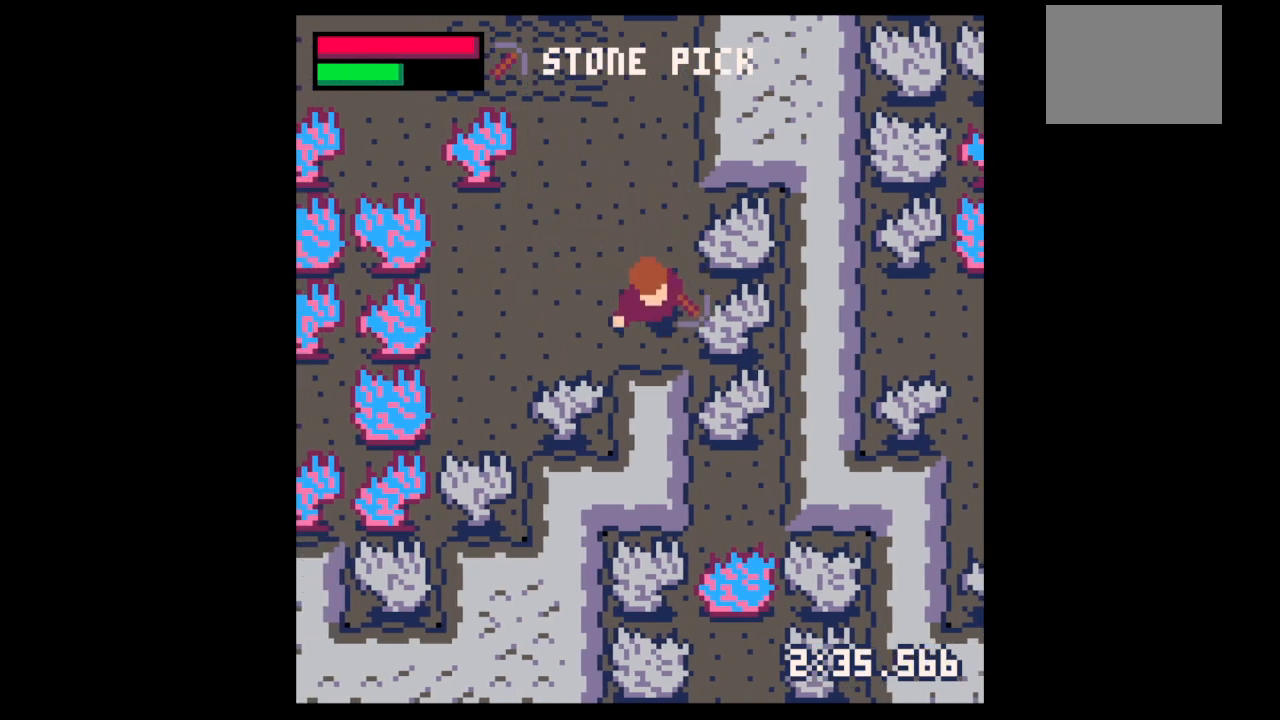
{"keys": ["down", "x"], "events": [[100, "x", "down"]]}
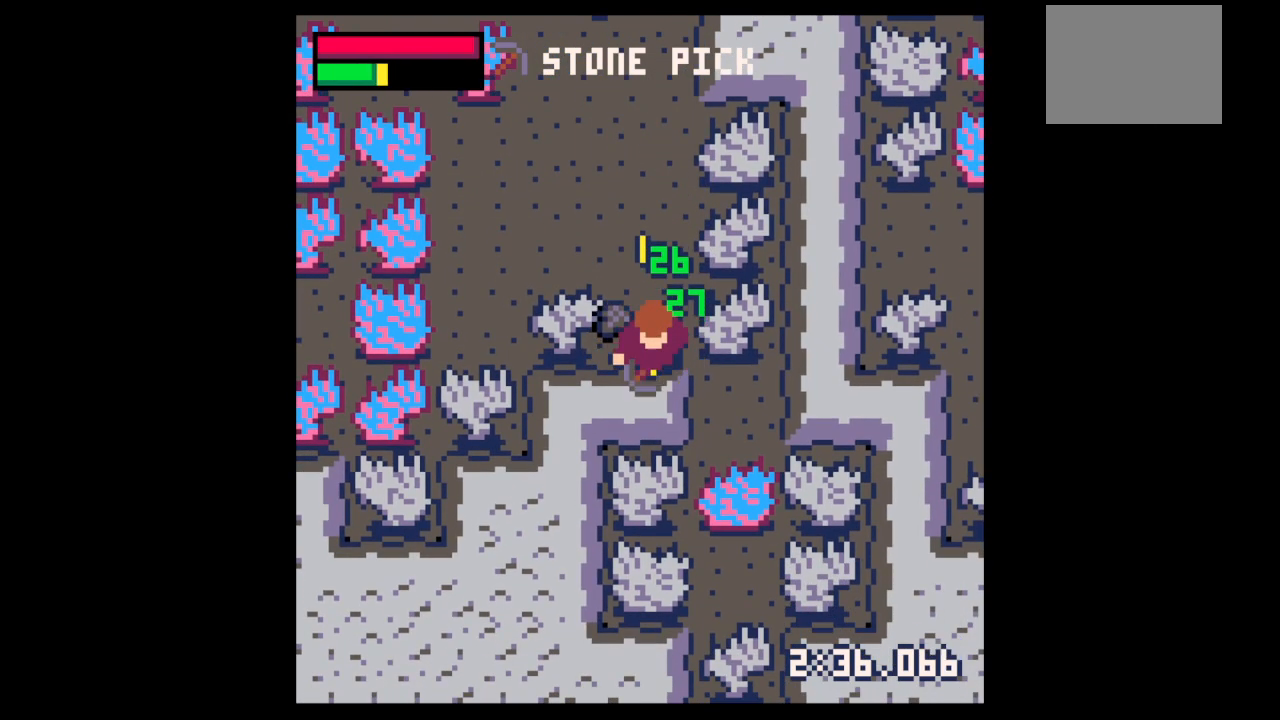
{"keys": ["x"], "events": [[67, "down", "up"]]}
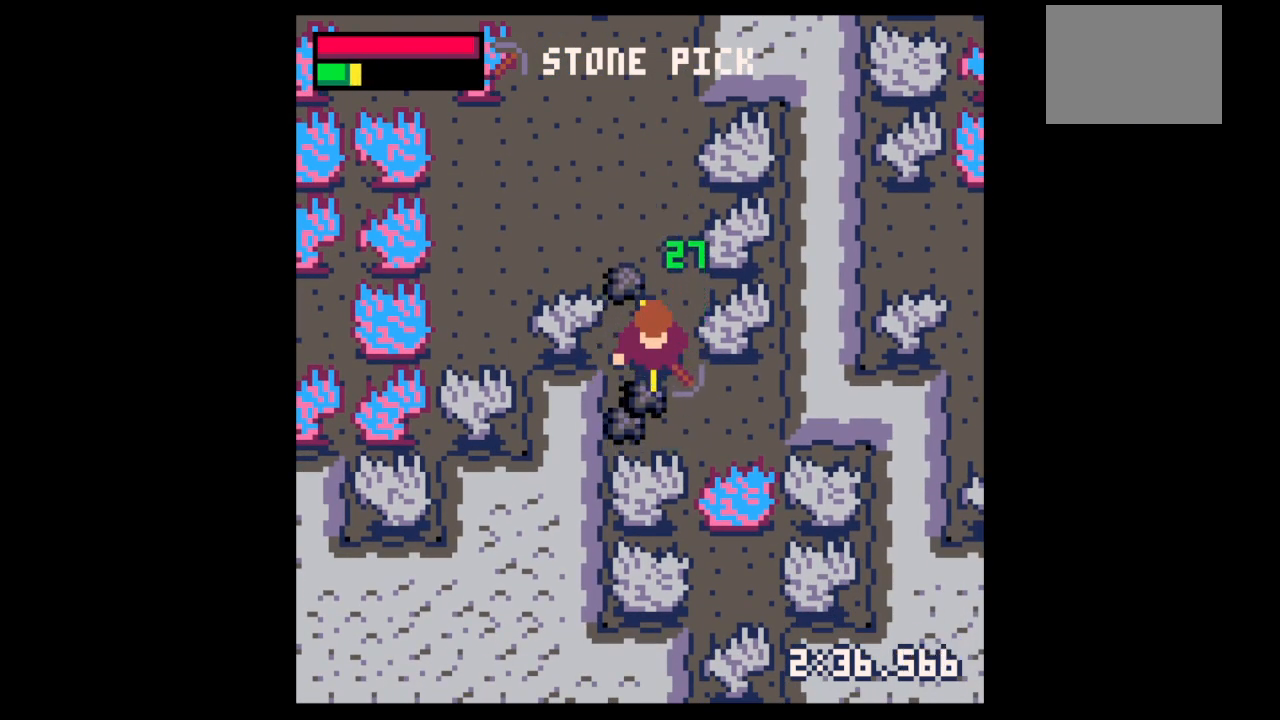
{"keys": ["up"], "events": [[33, "down", "down"], [33, "right", "down"], [100, "x", "up"], [200, "right", "up"], [233, "left", "down"], [333, "down", "up"], [433, "left", "up"], [467, "right", "down"], [467, "up", "down"], [500, "right", "up"]]}
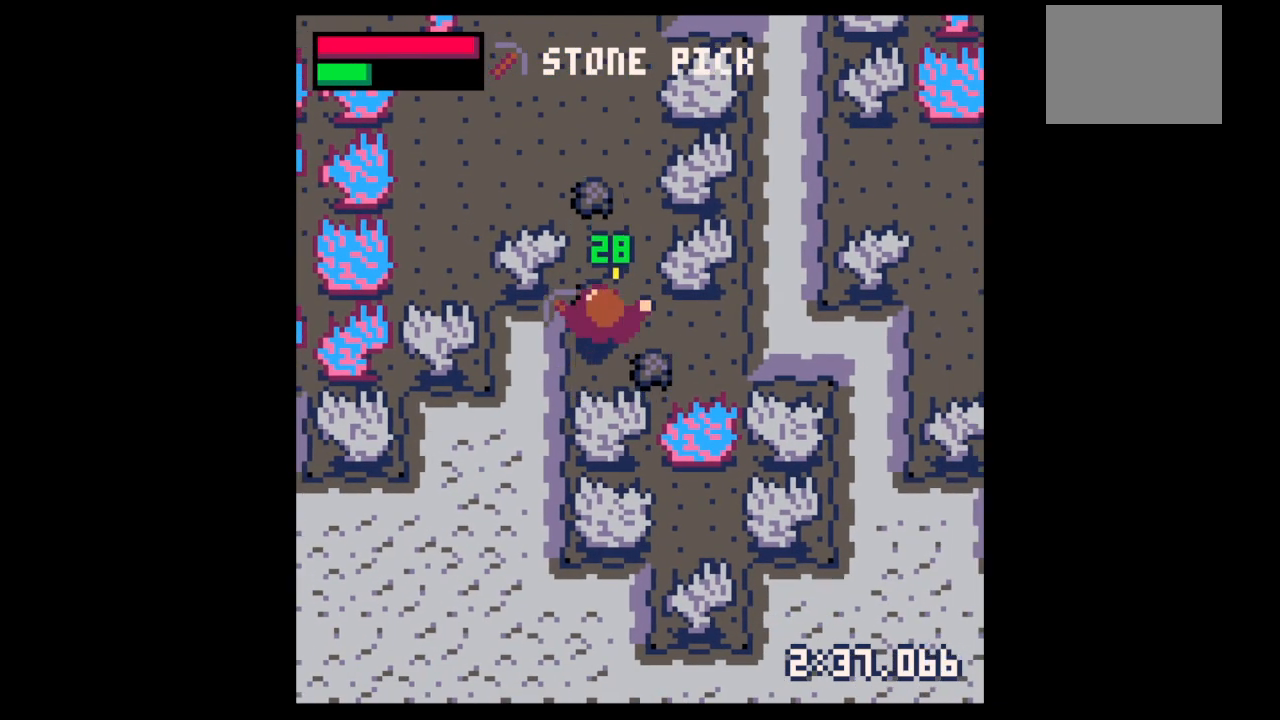
{"keys": ["up"], "events": []}
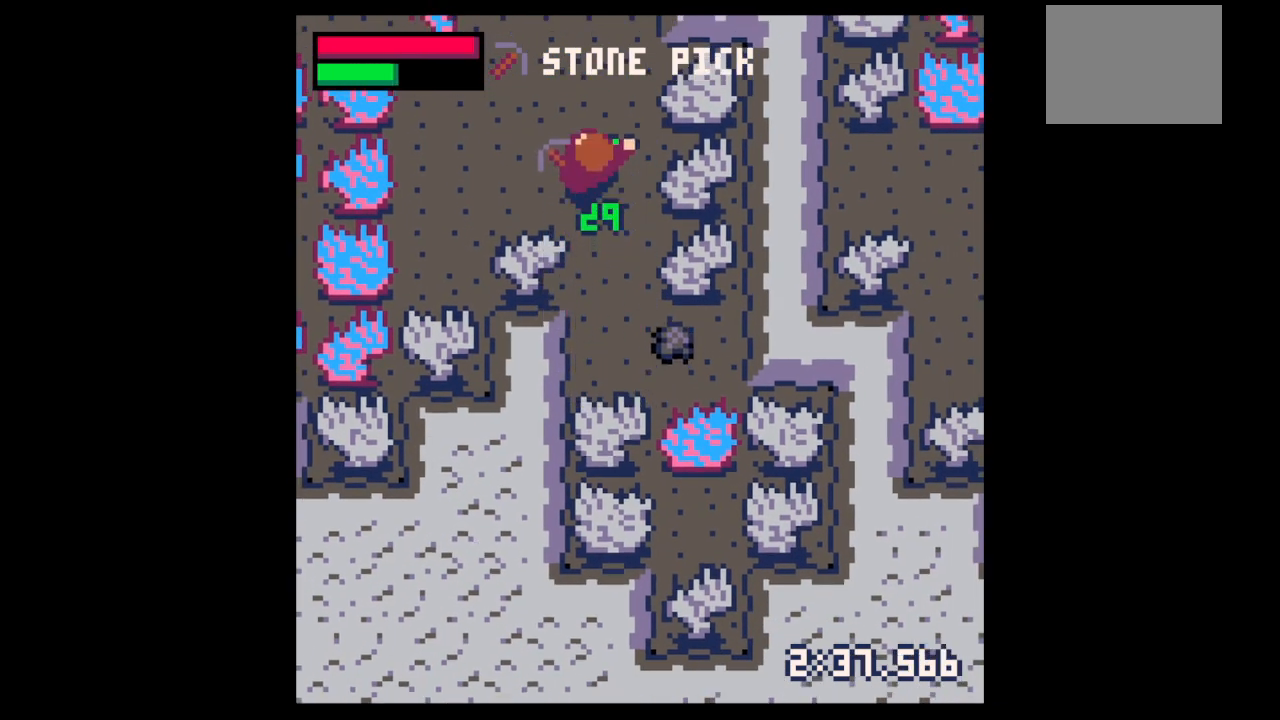
{"keys": ["x"], "events": [[33, "left", "down"], [33, "up", "up"], [267, "down", "down"], [267, "left", "up"], [400, "x", "down"], [500, "down", "up"]]}
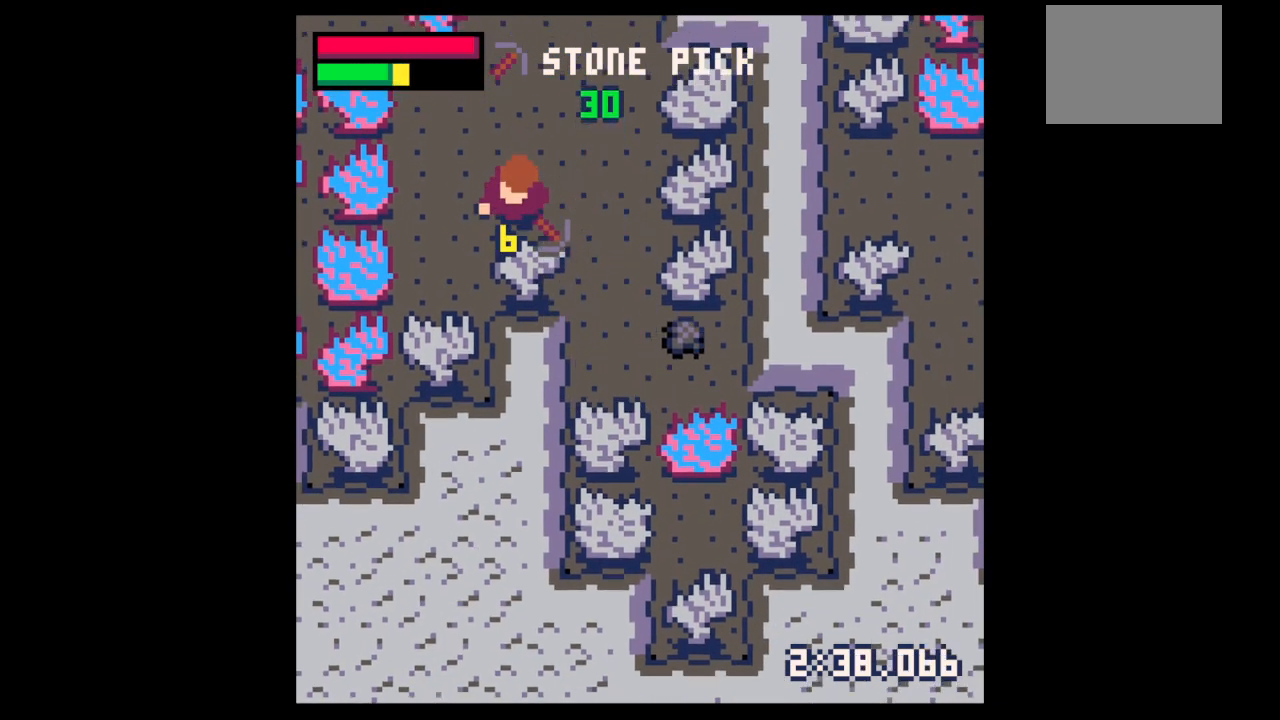
{"keys": ["x"], "events": []}
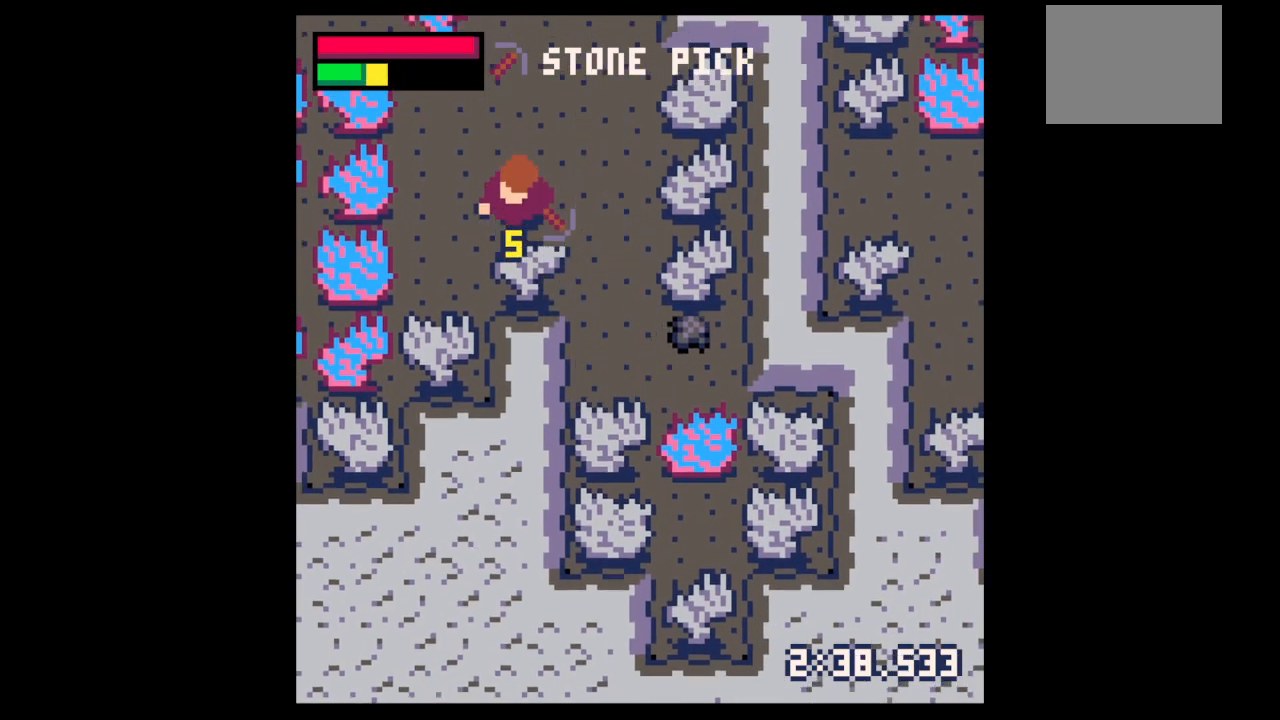
{"keys": ["down", "x"], "events": [[67, "down", "down"]]}
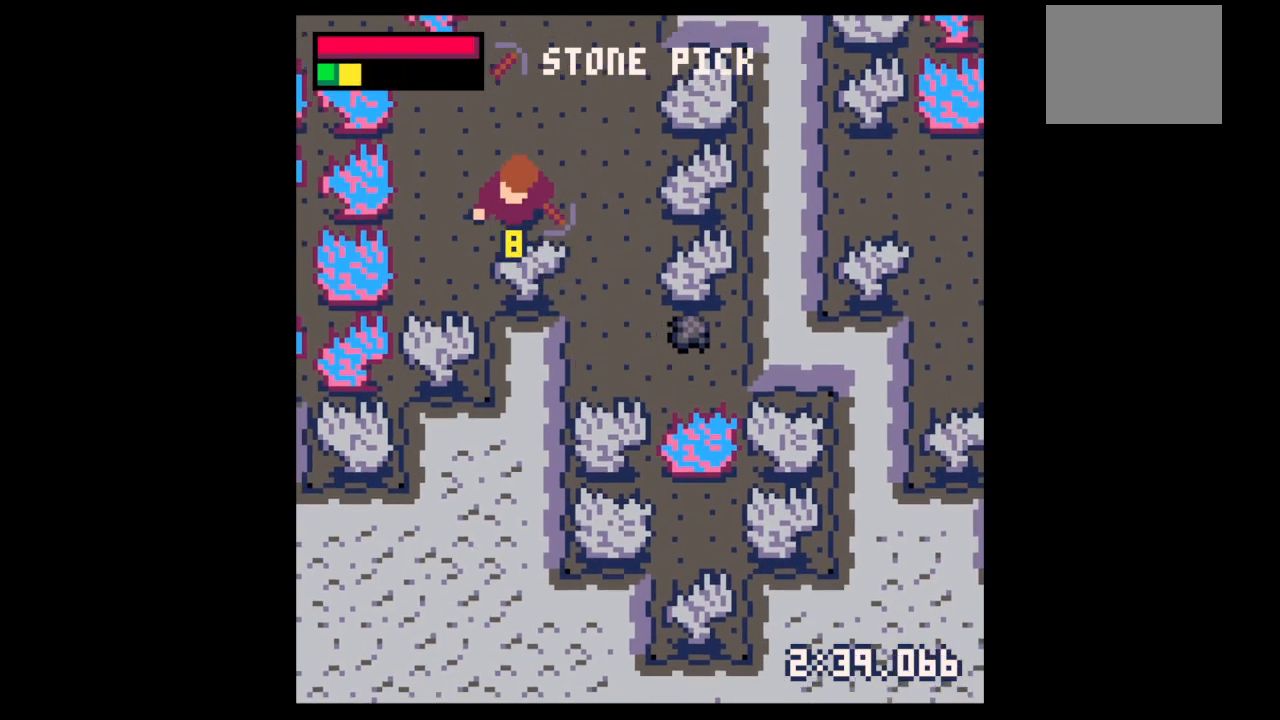
{"keys": ["down", "x"], "events": []}
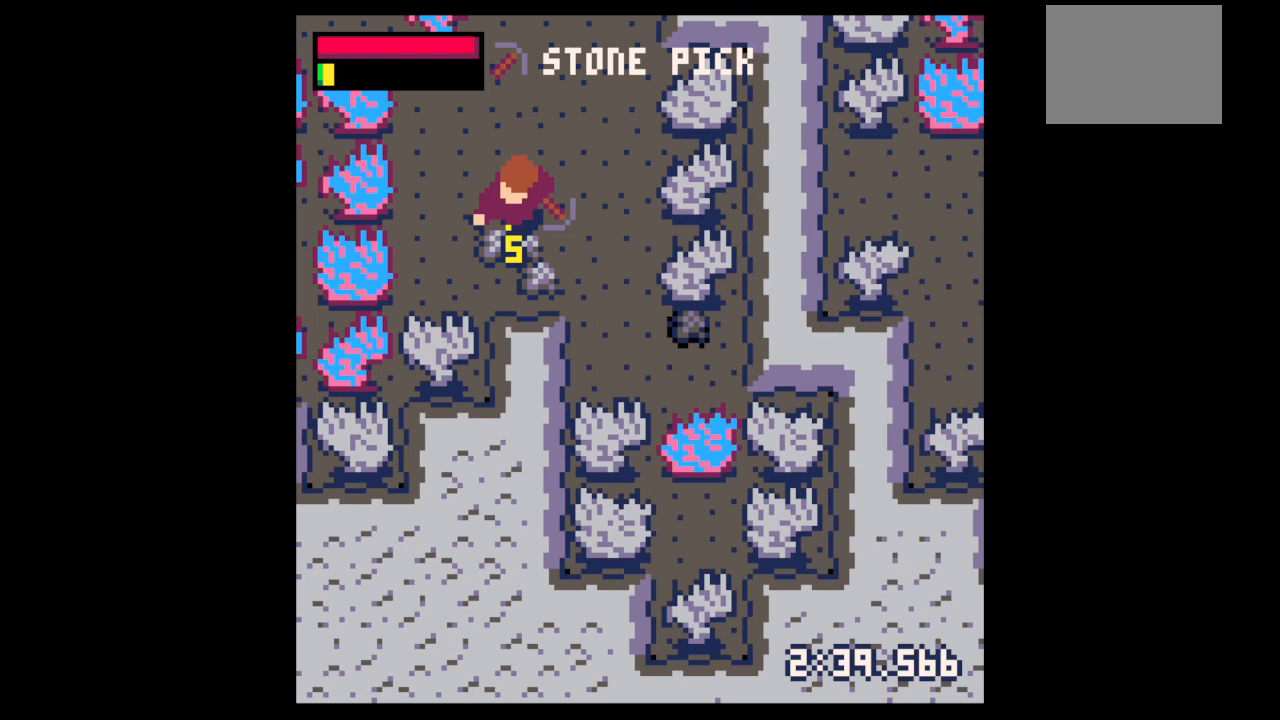
{"keys": ["left"], "events": [[267, "x", "up"], [367, "left", "down"], [433, "down", "up"]]}
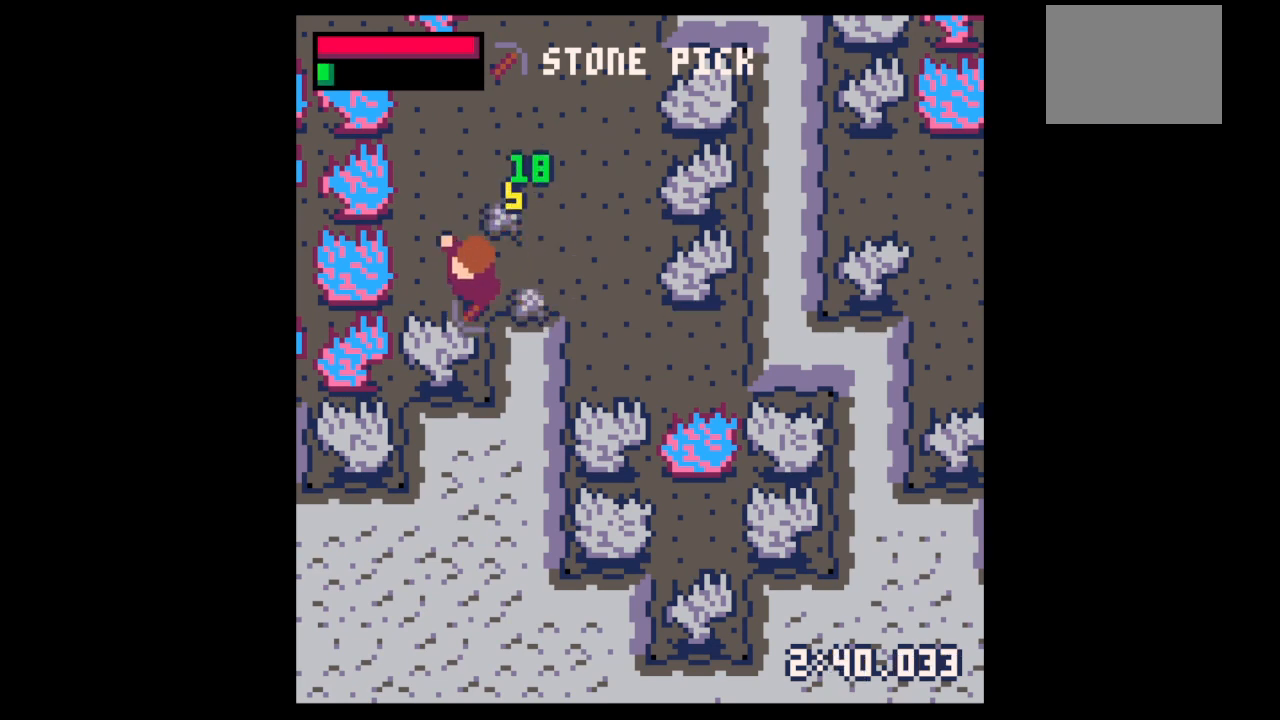
{"keys": ["right"], "events": [[67, "left", "up"], [67, "right", "down"], [67, "up", "down"], [167, "up", "up"], [267, "left", "down"], [300, "left", "up"], [300, "right", "up"], [300, "up", "down"], [433, "right", "down"], [433, "up", "up"]]}
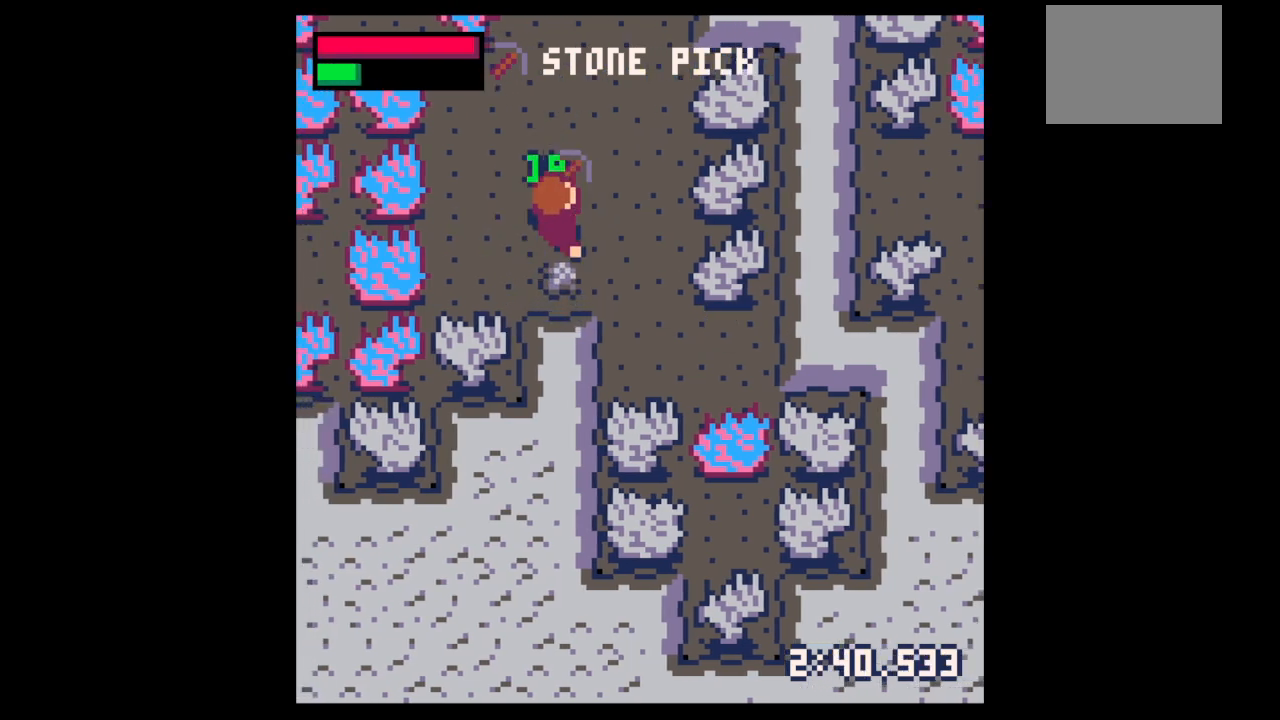
{"keys": ["right", "up"], "events": [[33, "down", "down"], [33, "right", "up"], [167, "down", "up"], [167, "right", "down"], [233, "left", "down"], [233, "right", "up"], [300, "left", "up"], [300, "up", "down"], [367, "right", "down"]]}
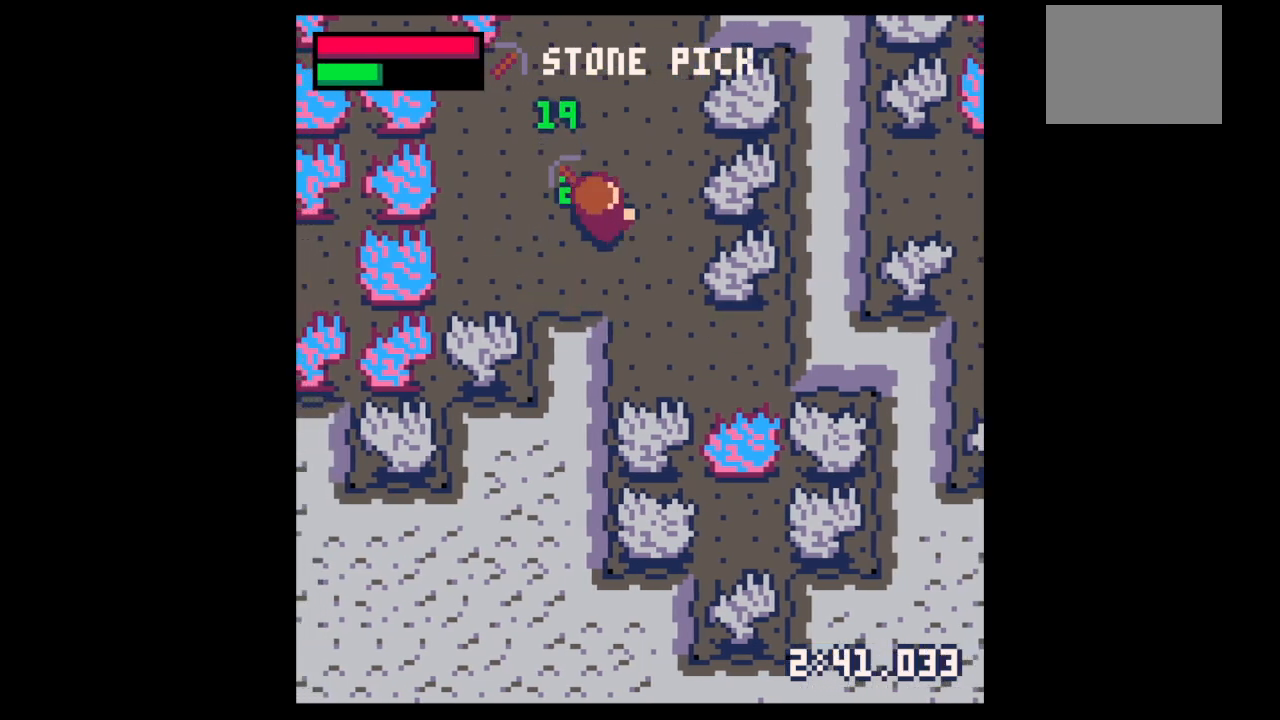
{"keys": ["right", "up", "x"], "events": [[467, "x", "down"]]}
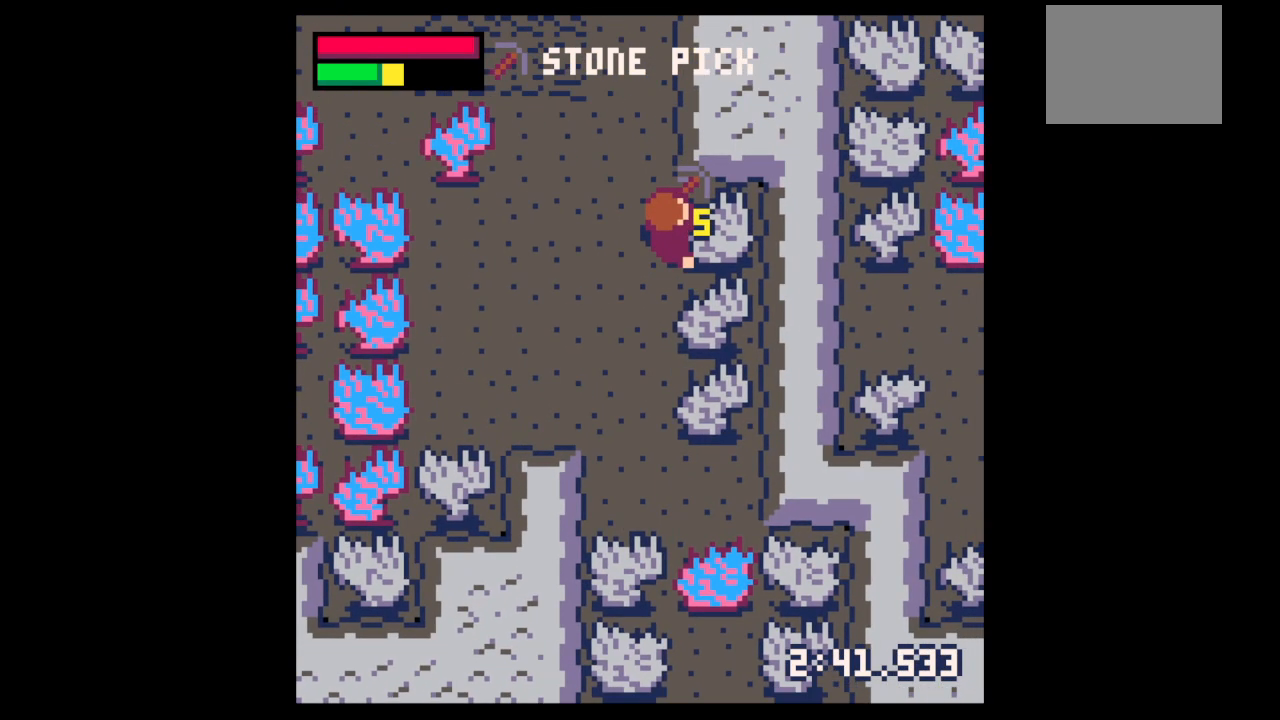
{"keys": ["x"], "events": [[67, "up", "up"], [333, "right", "up"]]}
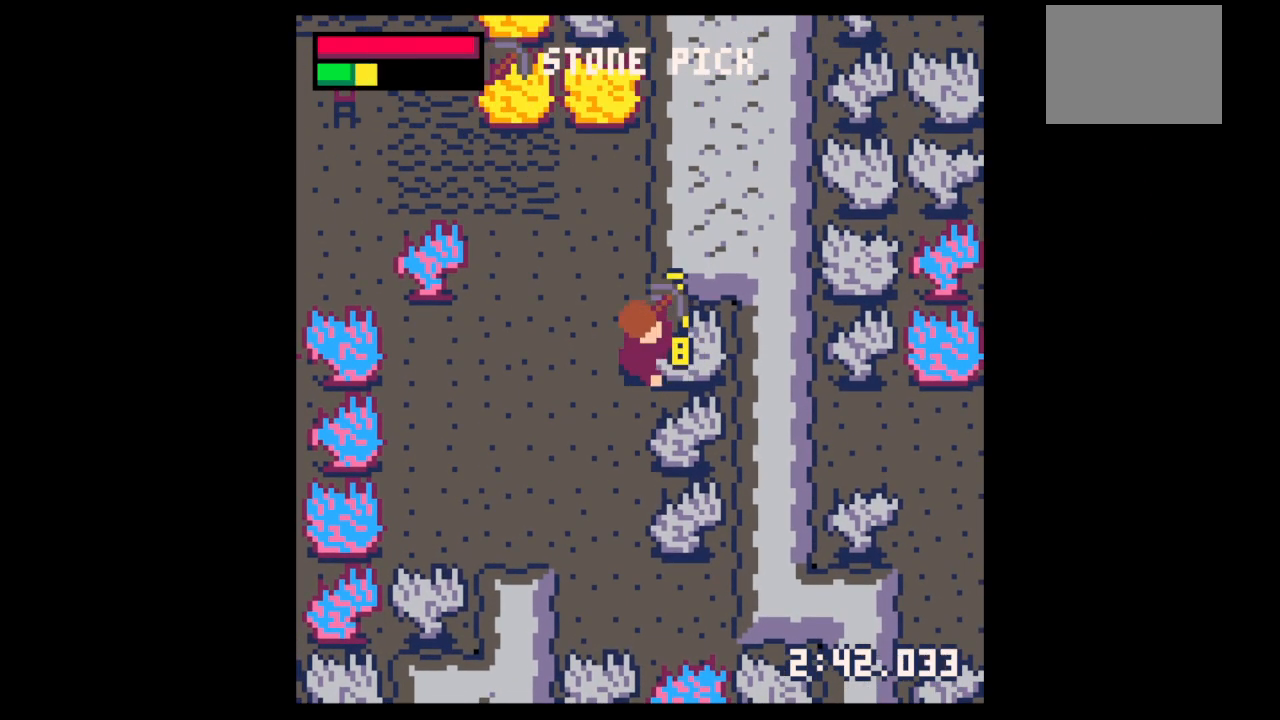
{"keys": ["x"], "events": []}
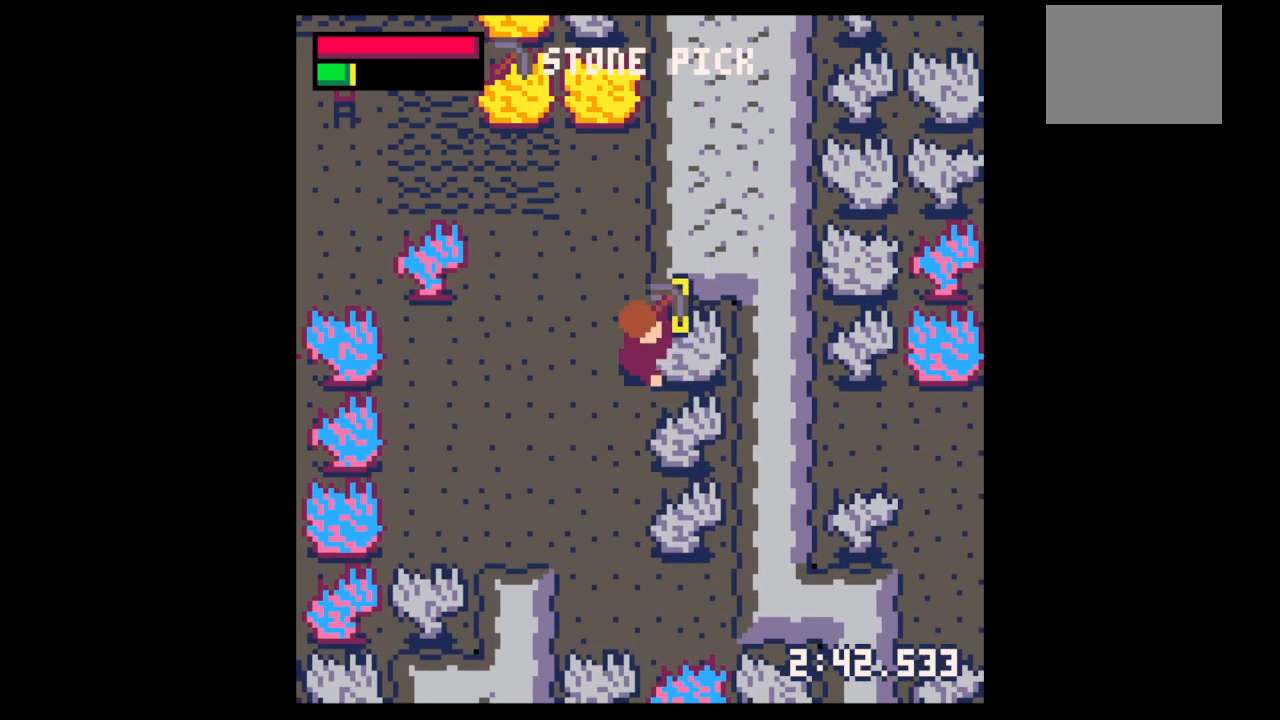
{"keys": ["right", "x"], "events": [[33, "right", "down"]]}
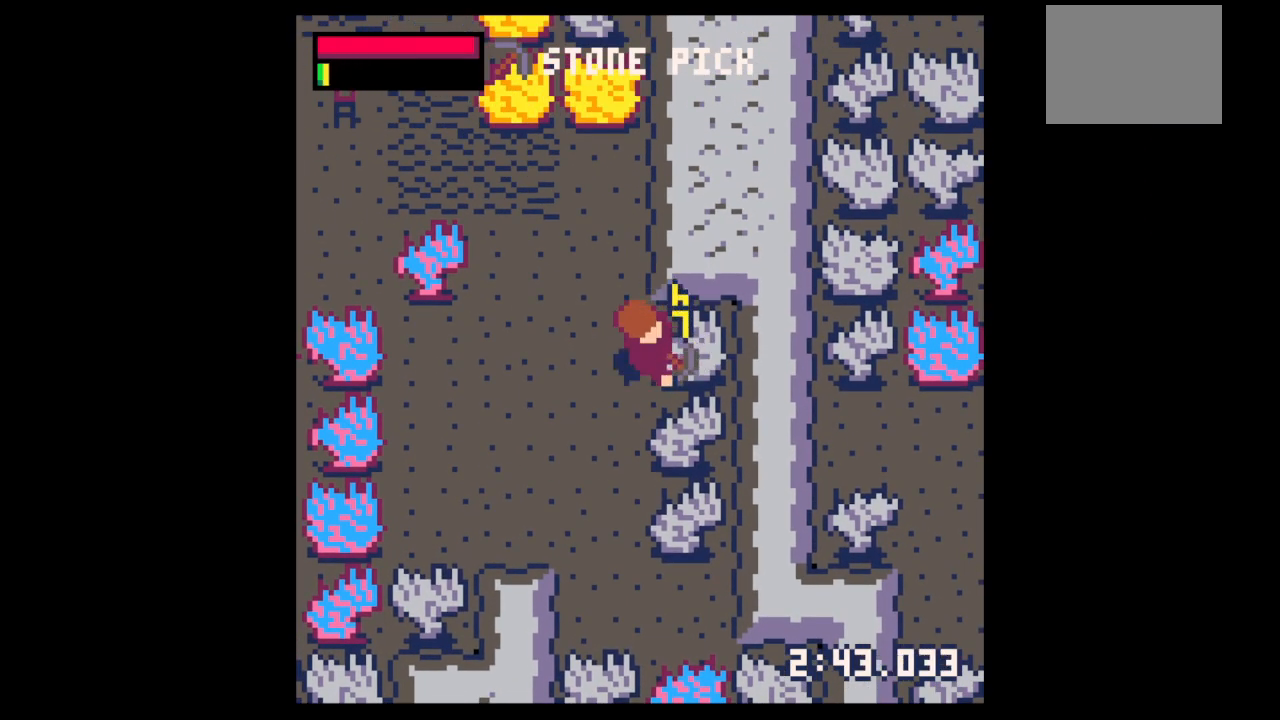
{"keys": ["right", "x"], "events": []}
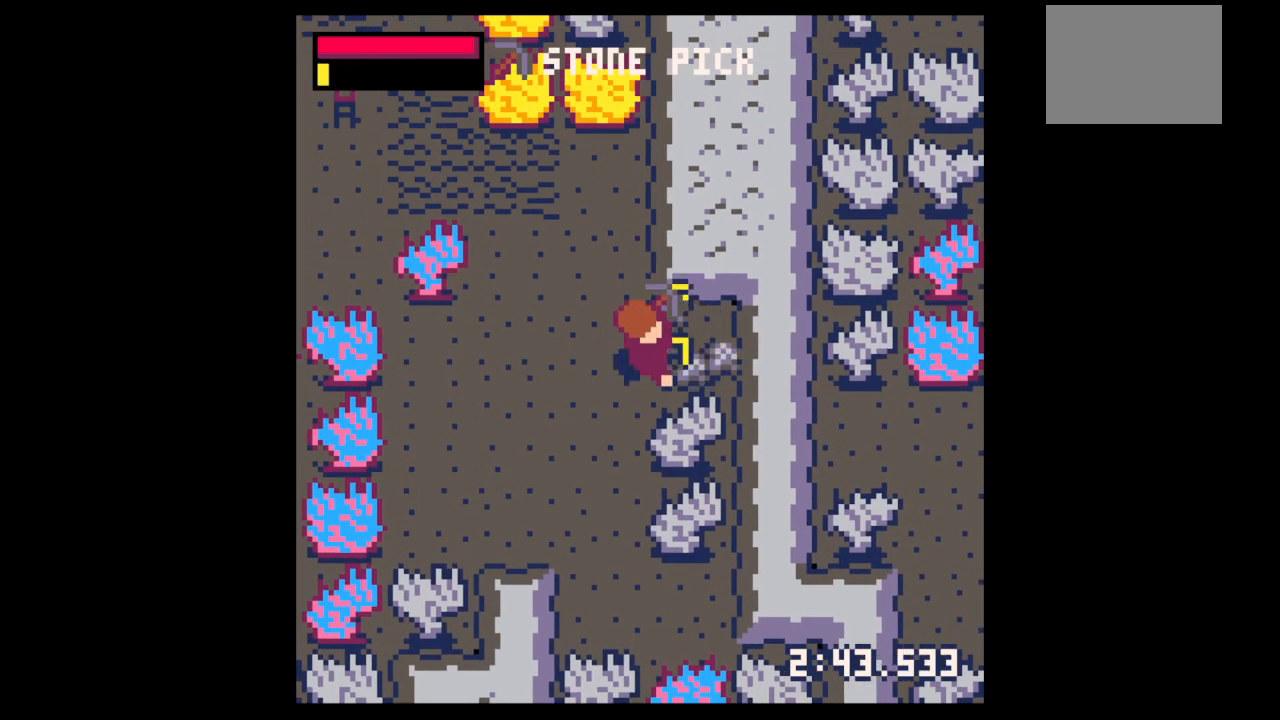
{"keys": ["right", "up"], "events": [[267, "x", "up"], [400, "up", "down"]]}
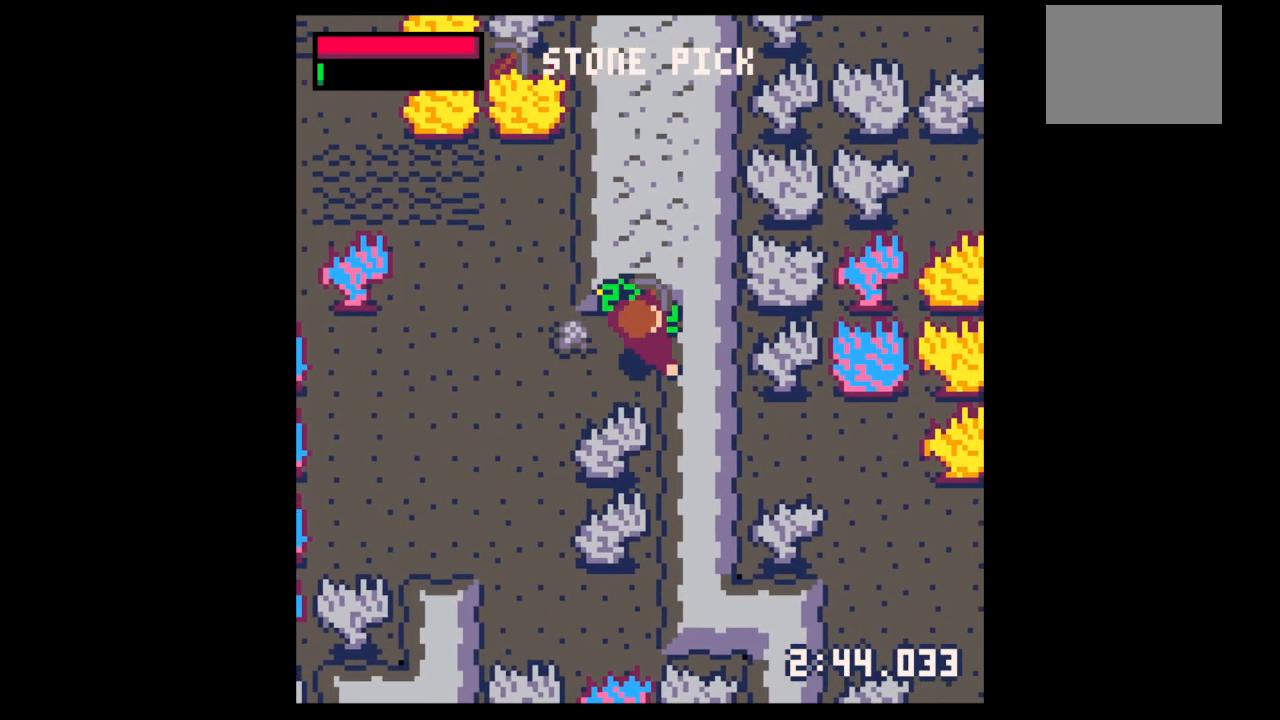
{"keys": ["left", "up"], "events": [[100, "left", "down"], [100, "right", "up"], [100, "up", "up"], [467, "up", "down"]]}
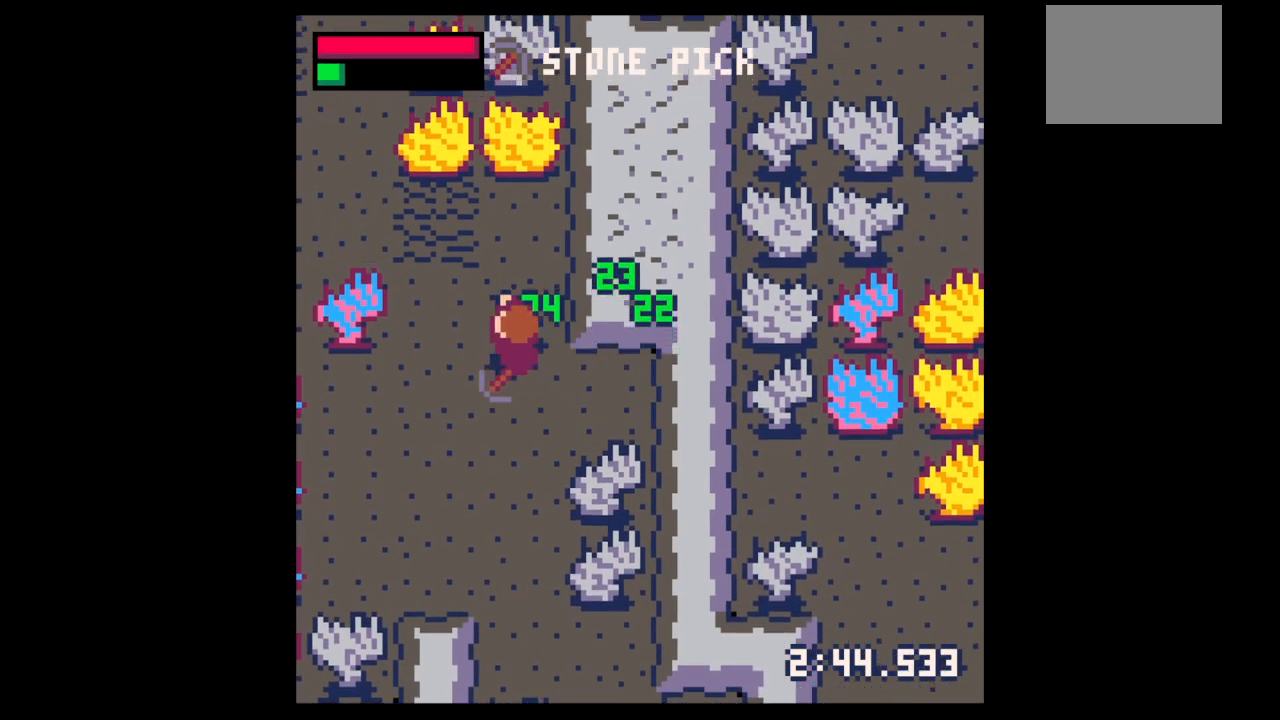
{"keys": ["left", "up"], "events": []}
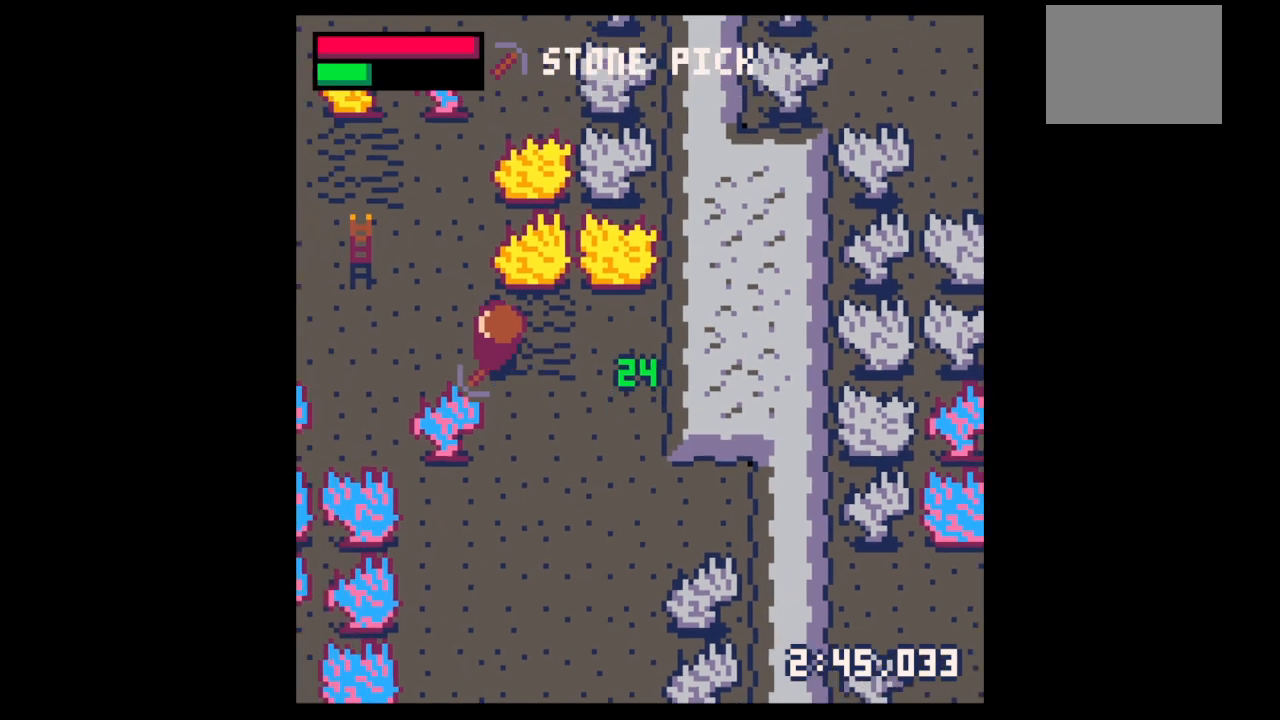
{"keys": ["x"], "events": [[67, "up", "up"], [133, "down", "down"], [167, "left", "up"], [267, "x", "down"], [367, "down", "up"]]}
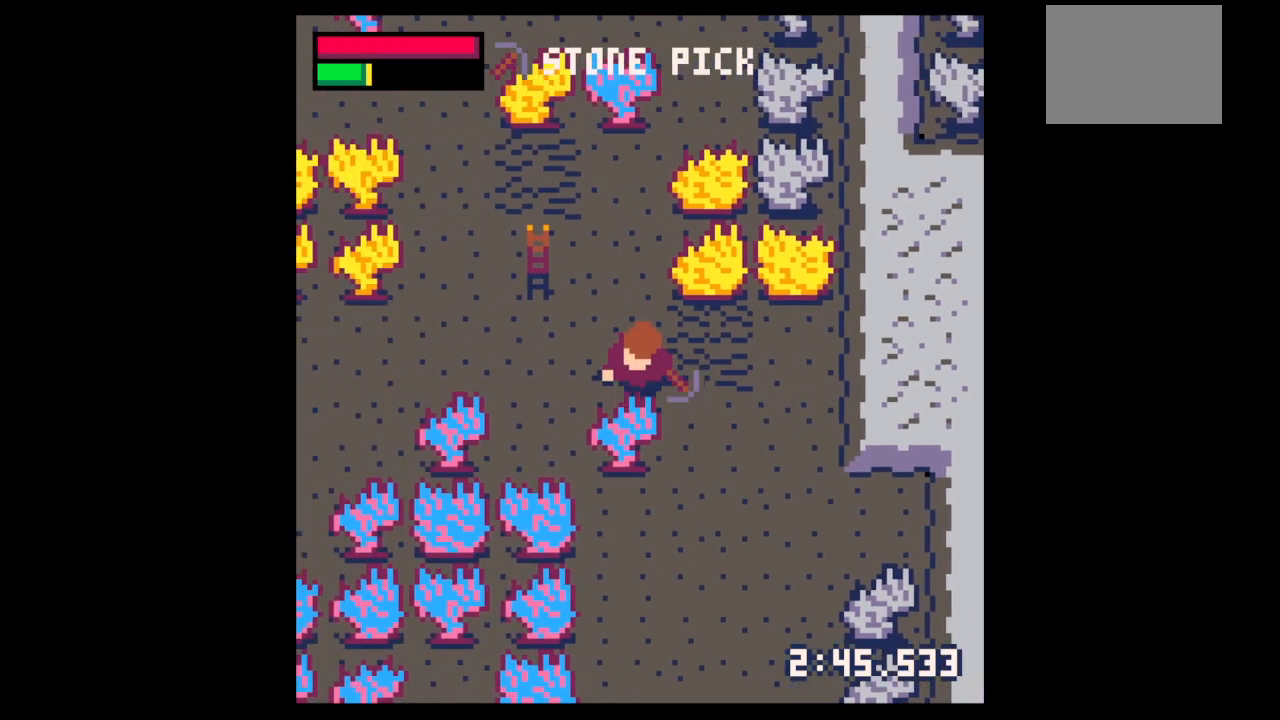
{"keys": ["x"], "events": []}
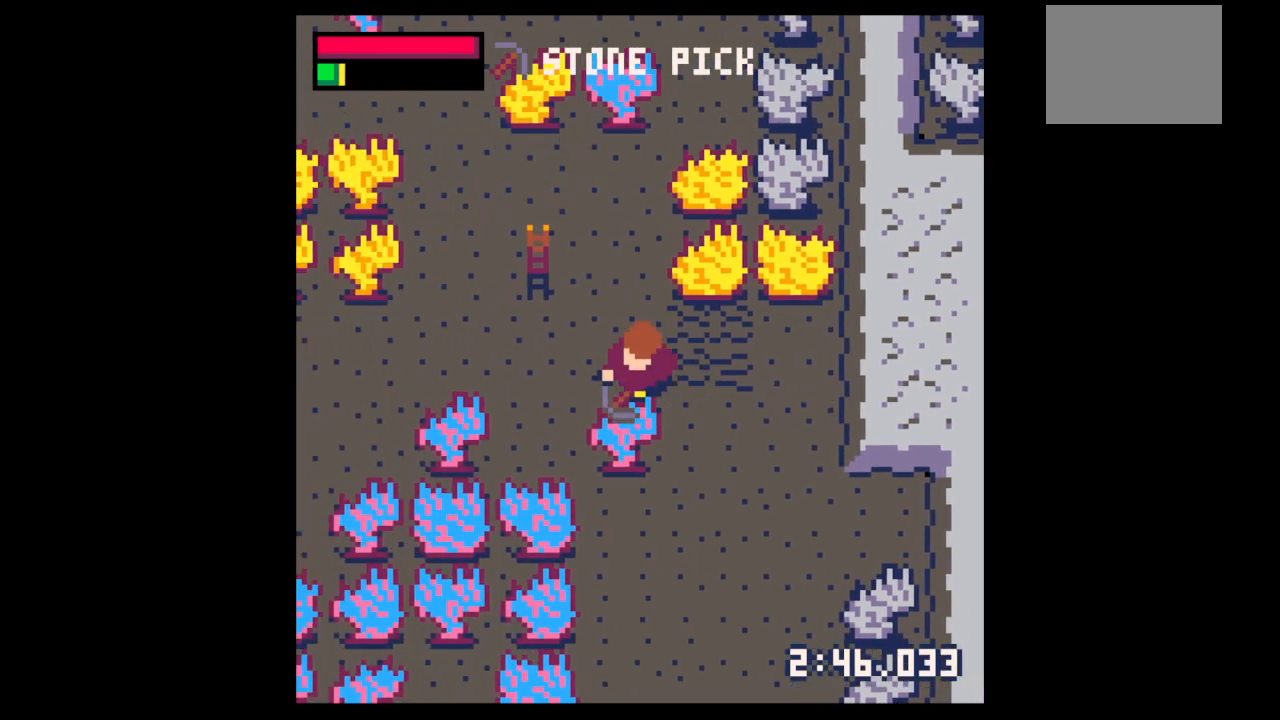
{"keys": ["x"], "events": []}
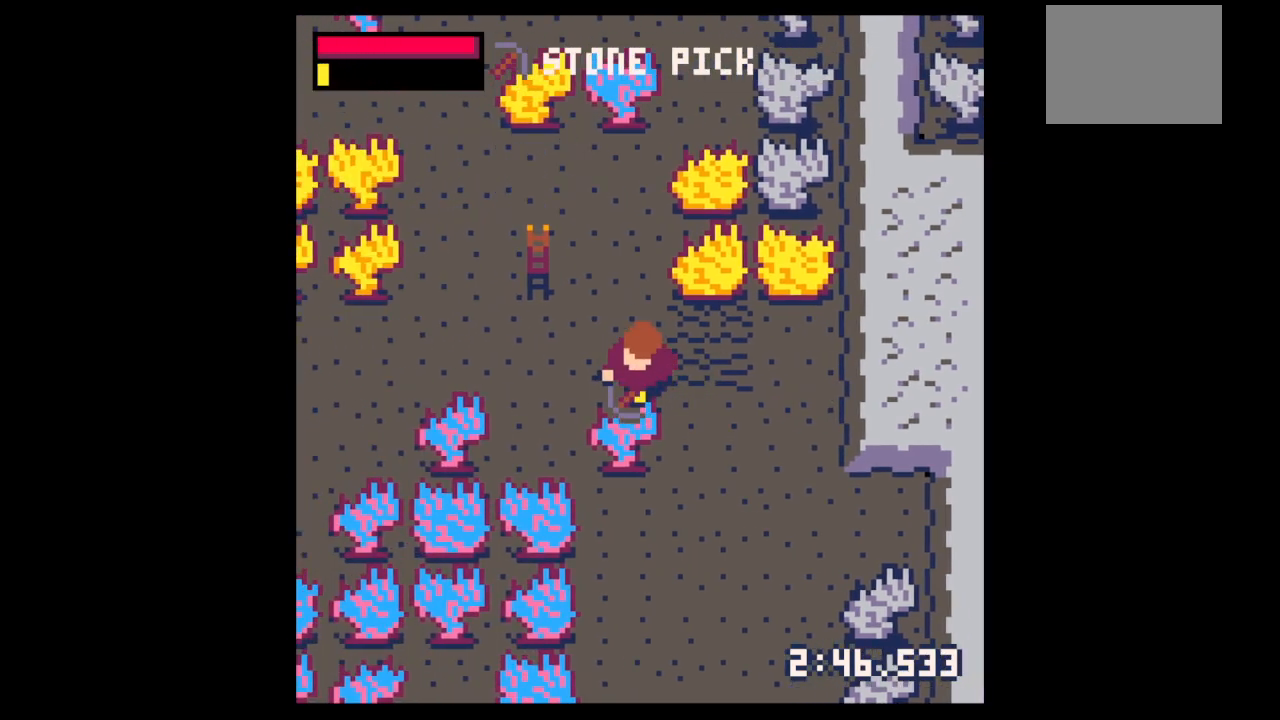
{"keys": ["x"], "events": []}
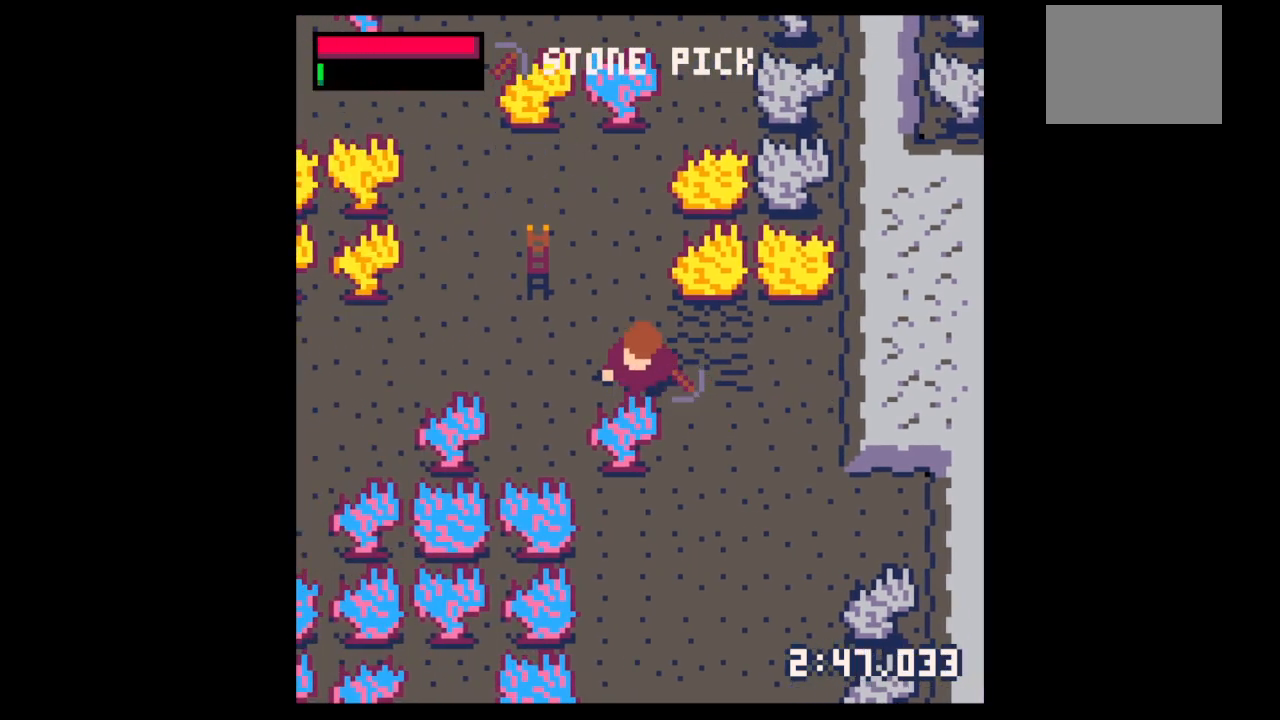
{"keys": ["left", "up"], "events": [[333, "left", "down"], [333, "up", "down"], [367, "x", "up"]]}
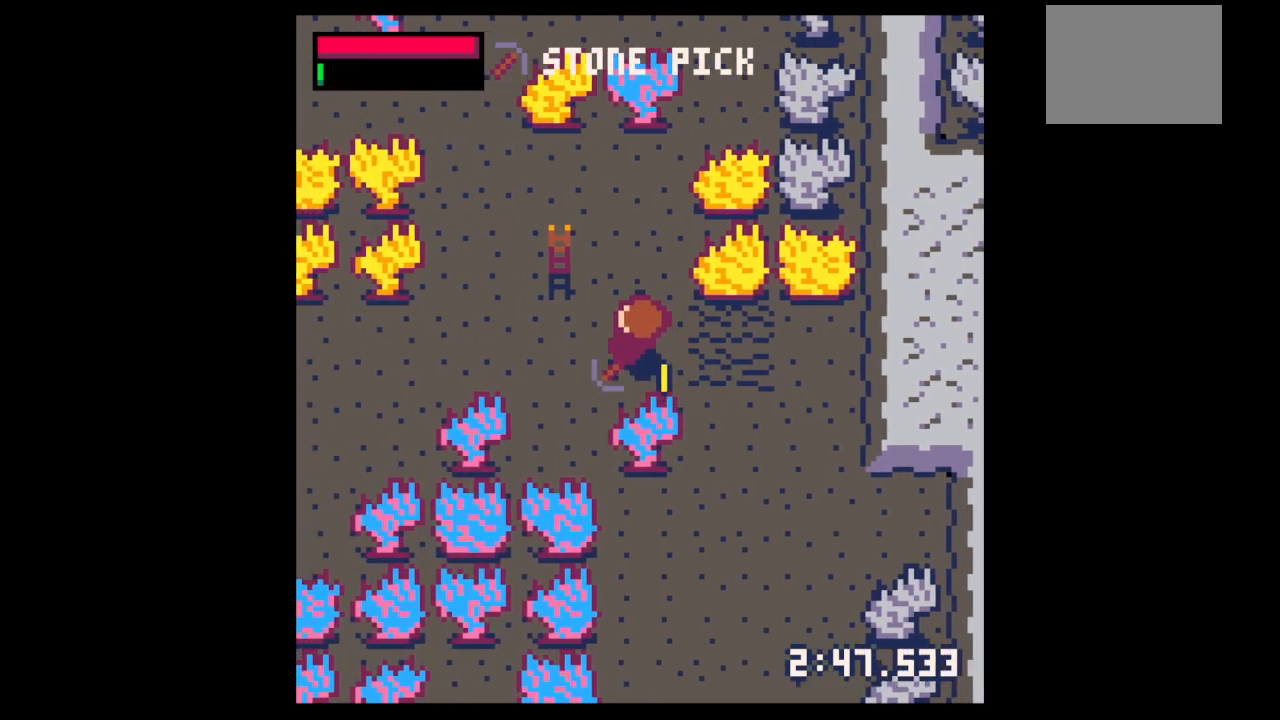
{"keys": ["left", "up"], "events": []}
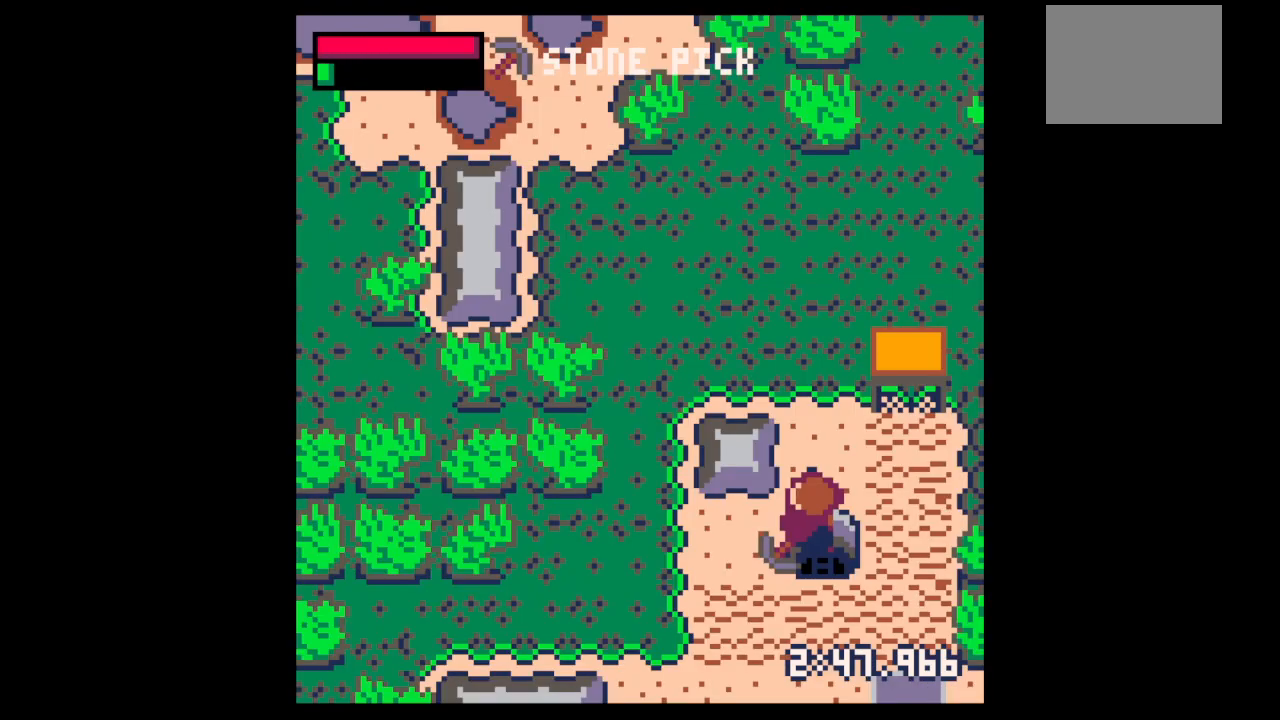
{"keys": ["right"], "events": [[333, "left", "up"], [333, "right", "down"], [467, "up", "up"]]}
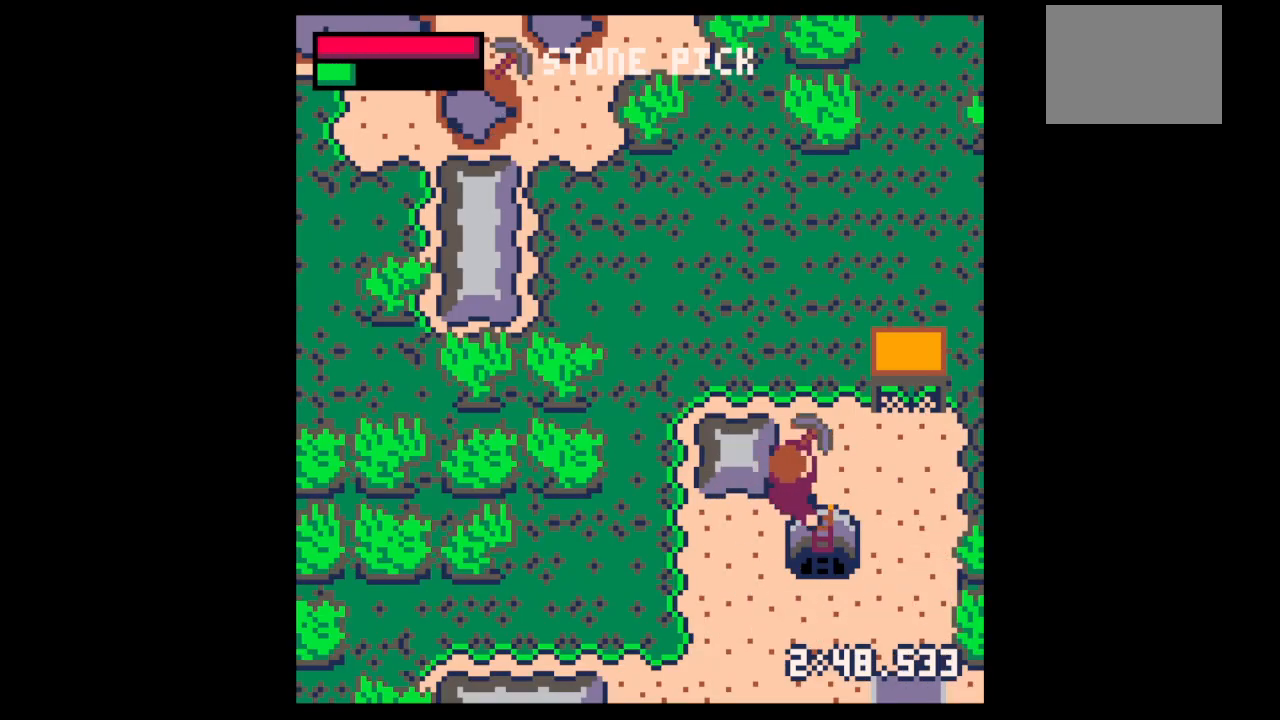
{"keys": ["down"], "events": [[133, "down", "down"], [200, "left", "down"], [200, "right", "up"], [433, "left", "up"]]}
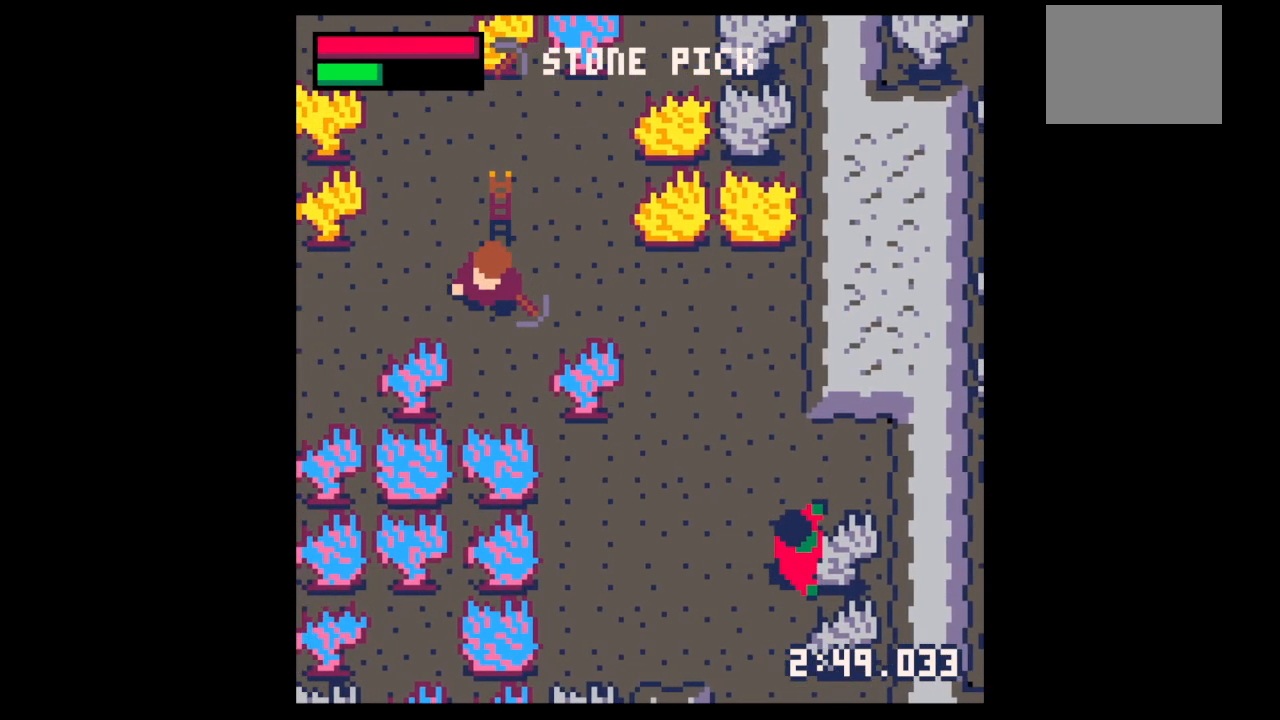
{"keys": ["right", "x"], "events": [[67, "right", "down"], [200, "down", "up"], [300, "x", "down"]]}
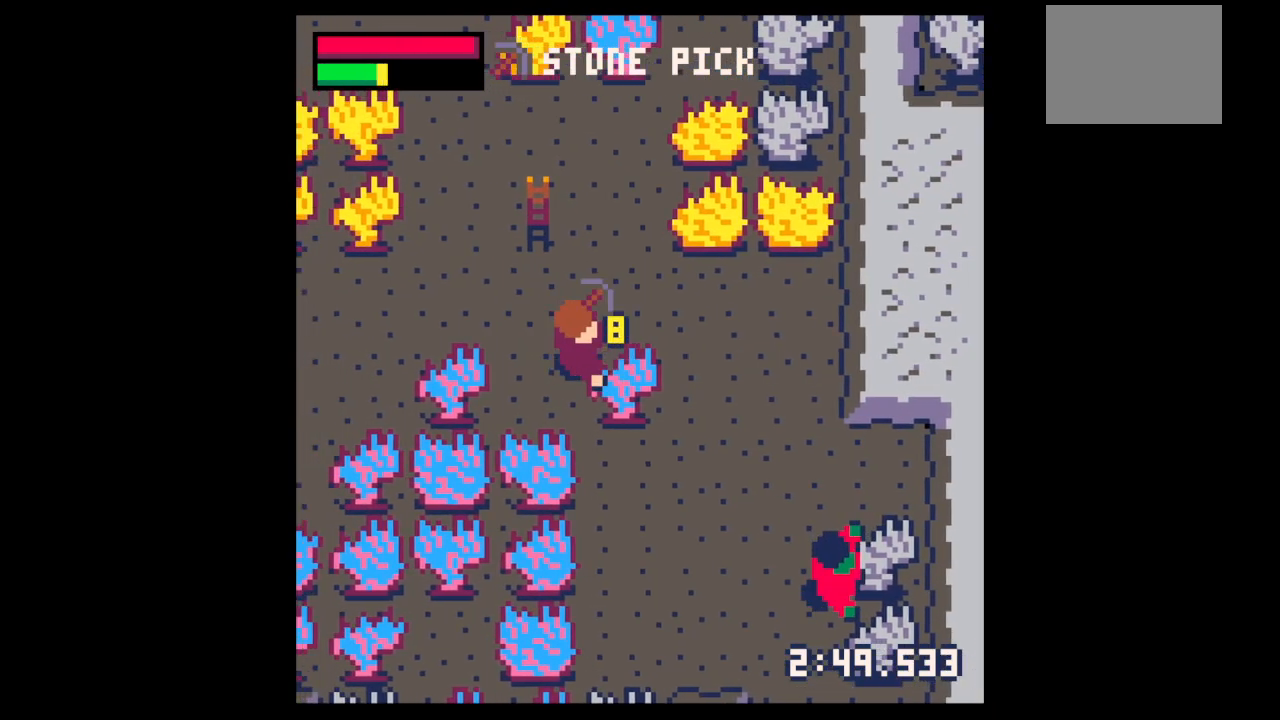
{"keys": ["x"], "events": [[33, "right", "up"]]}
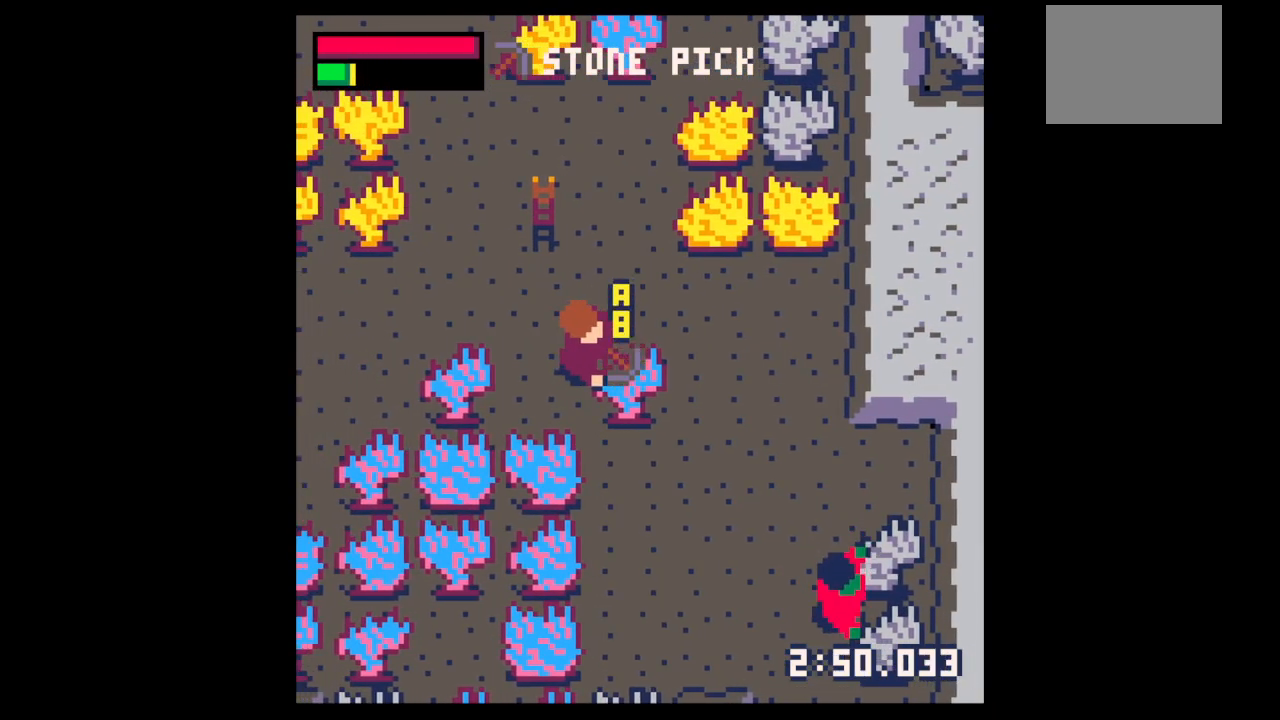
{"keys": ["x"], "events": []}